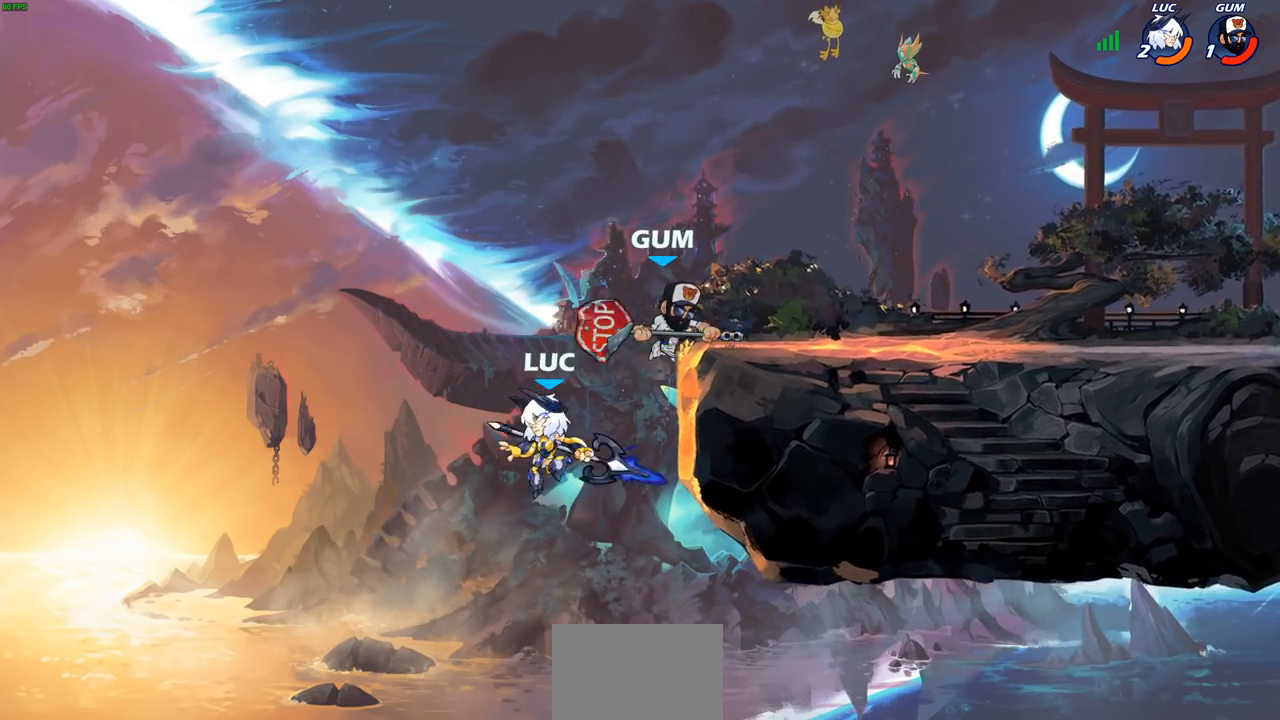
Gameplay with a controller (PlayStation layout); each line is a JSON object with the inputs held at the frame after it. "events" lists button and stick changes between this image and that frame as [ms after this image, input, new state], when the widget could be followed in between. Not read: L1.
{"buttons": ["CIRCLE"], "left_stick": "left", "right_stick": "center", "events": [[33, "CROSS", "down"], [67, "left_stick", "up-right"], [83, "CIRCLE", "down"], [100, "CROSS", "up"], [450, "left_stick", "left"]]}
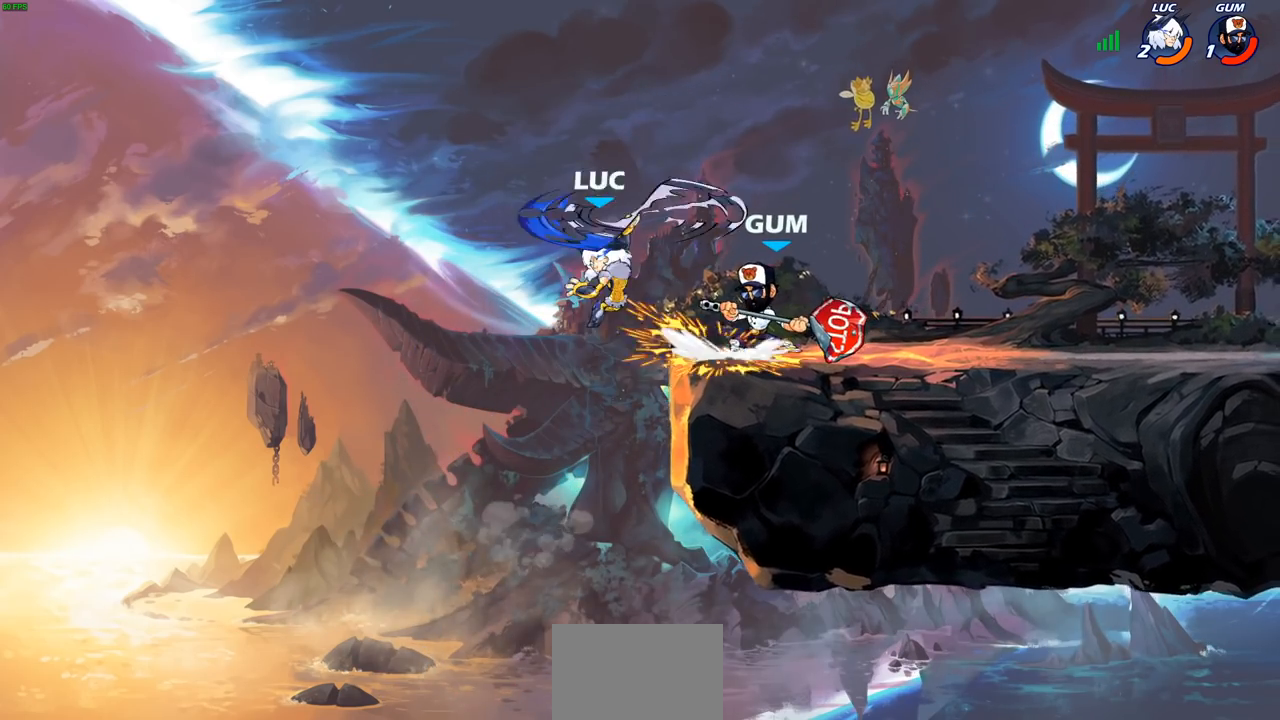
{"buttons": [], "left_stick": "right", "right_stick": "center", "events": [[50, "CIRCLE", "up"], [283, "left_stick", "down-left"], [450, "left_stick", "right"]]}
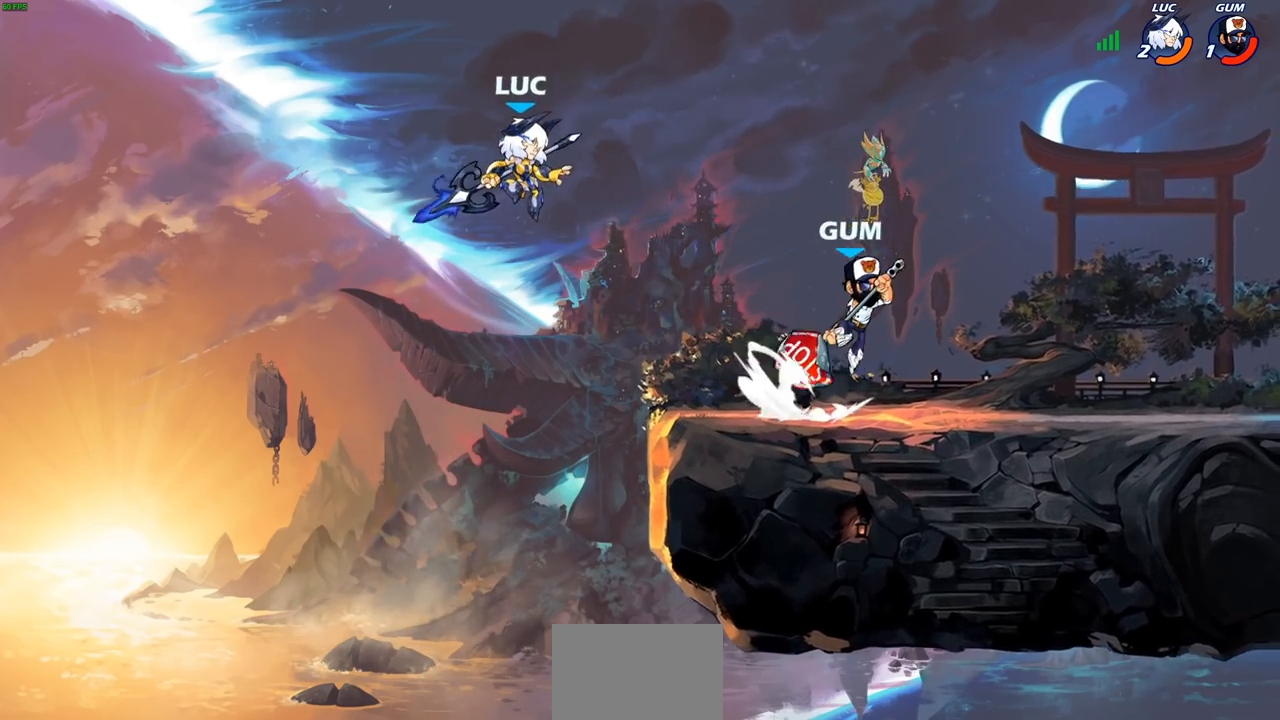
{"buttons": [], "left_stick": "center", "right_stick": "center"}
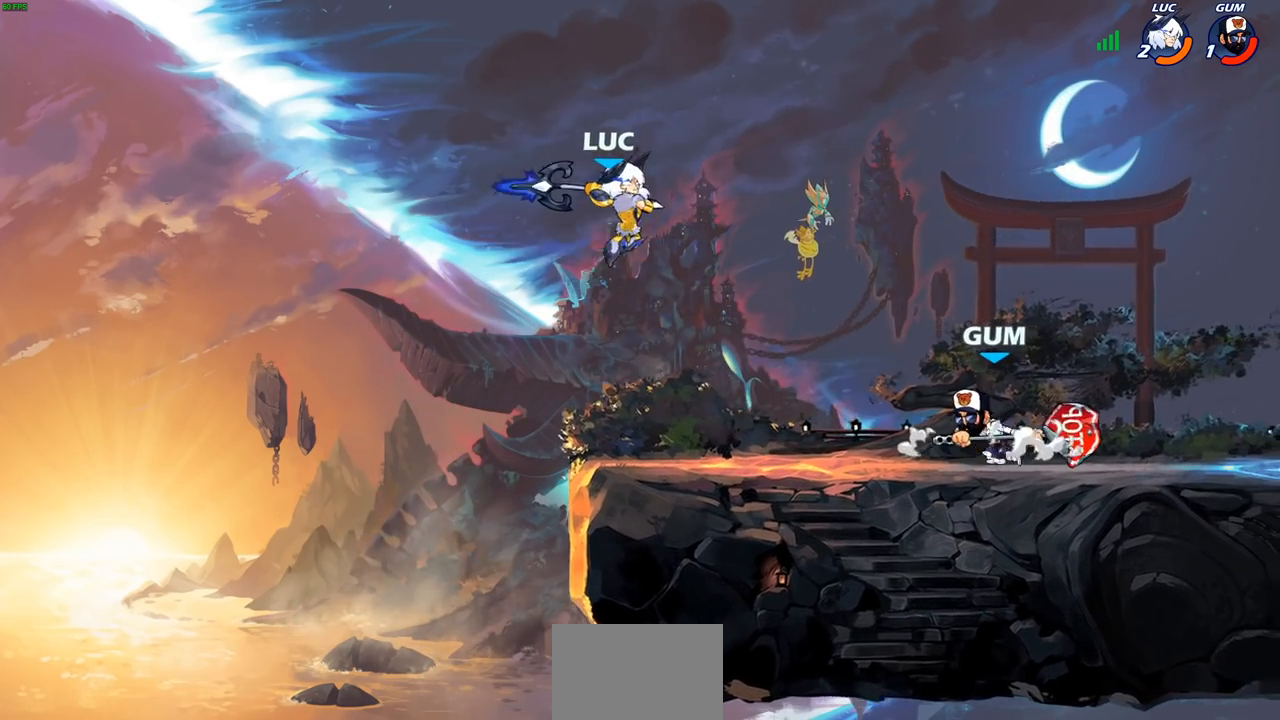
{"buttons": [], "left_stick": "left", "right_stick": "center", "events": [[150, "left_stick", "left"], [300, "CROSS", "down"], [483, "CROSS", "up"]]}
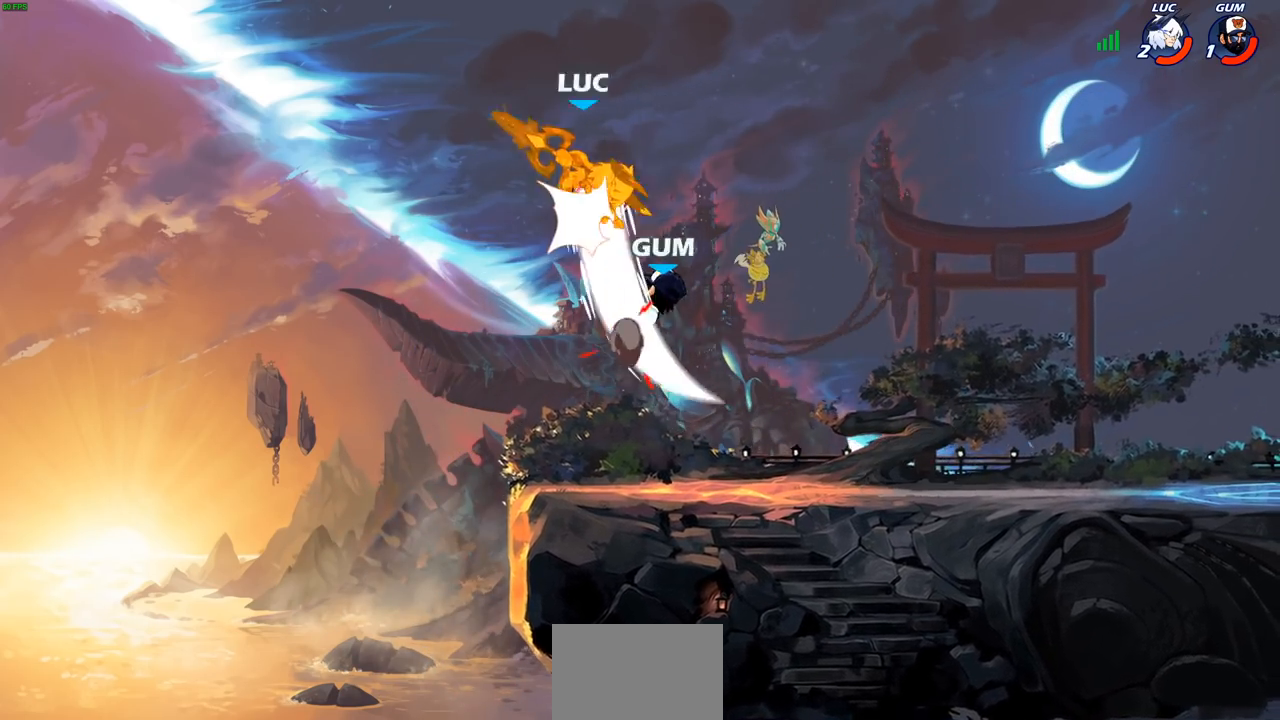
{"buttons": [], "left_stick": "right", "right_stick": "center", "events": [[133, "left_stick", "down"], [217, "left_stick", "right"], [300, "left_stick", "center"], [383, "left_stick", "right"]]}
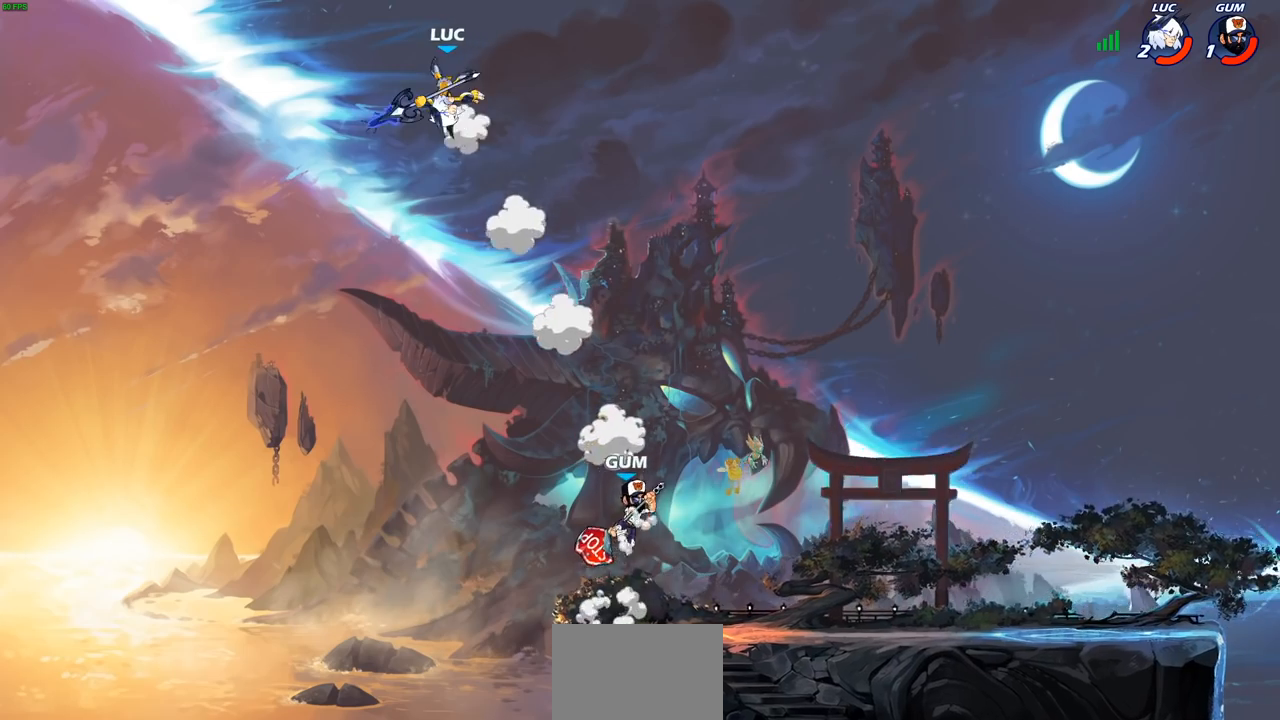
{"buttons": ["R1"], "left_stick": "down", "right_stick": "center", "events": [[67, "CROSS", "down"], [83, "CROSS", "up"], [300, "left_stick", "down-right"], [483, "left_stick", "down"], [500, "R1", "down"]]}
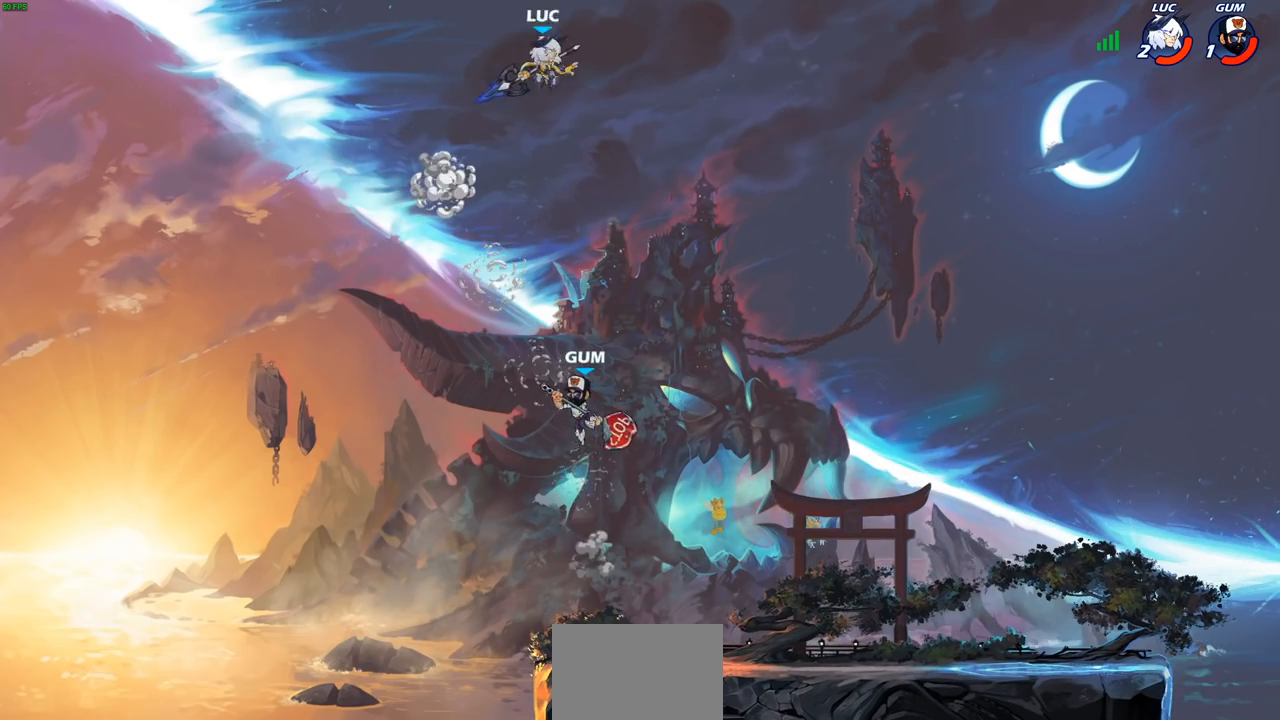
{"buttons": [], "left_stick": "center", "right_stick": "center", "events": [[67, "R1", "up"], [83, "left_stick", "center"]]}
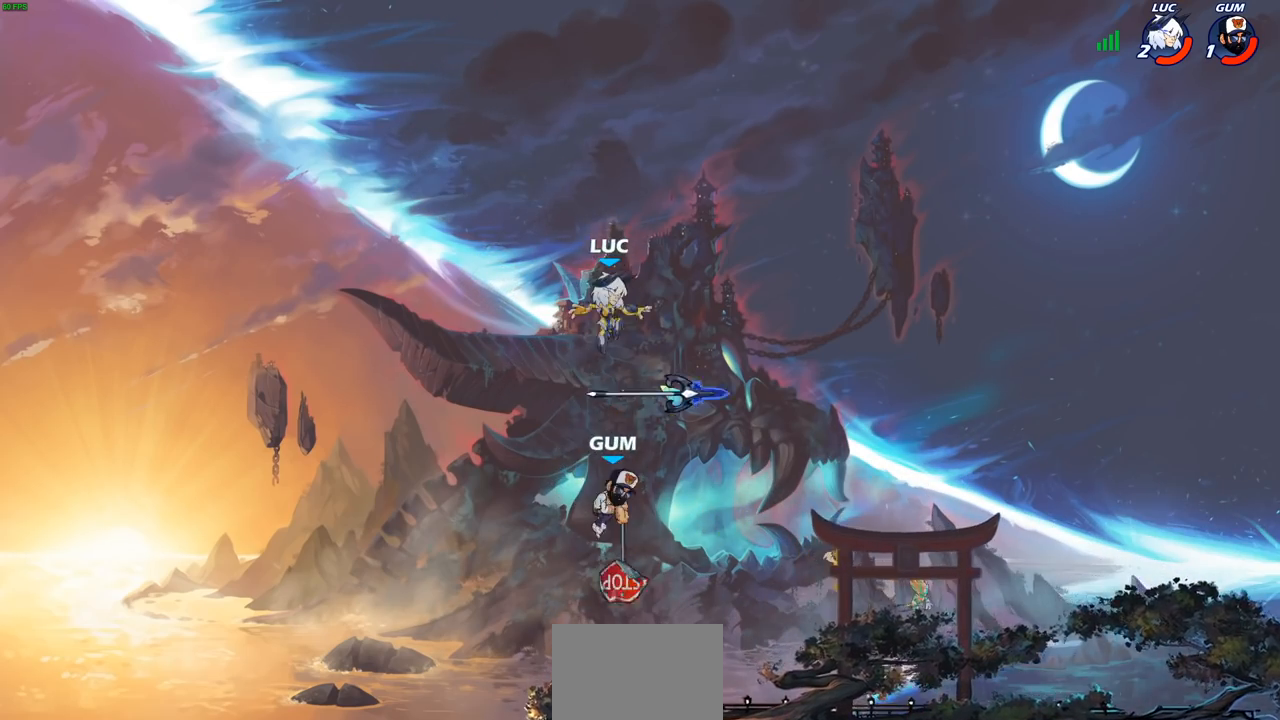
{"buttons": [], "left_stick": "center", "right_stick": "center", "events": [[150, "left_stick", "right"], [367, "left_stick", "center"], [400, "SQUARE", "down"], [483, "SQUARE", "up"]]}
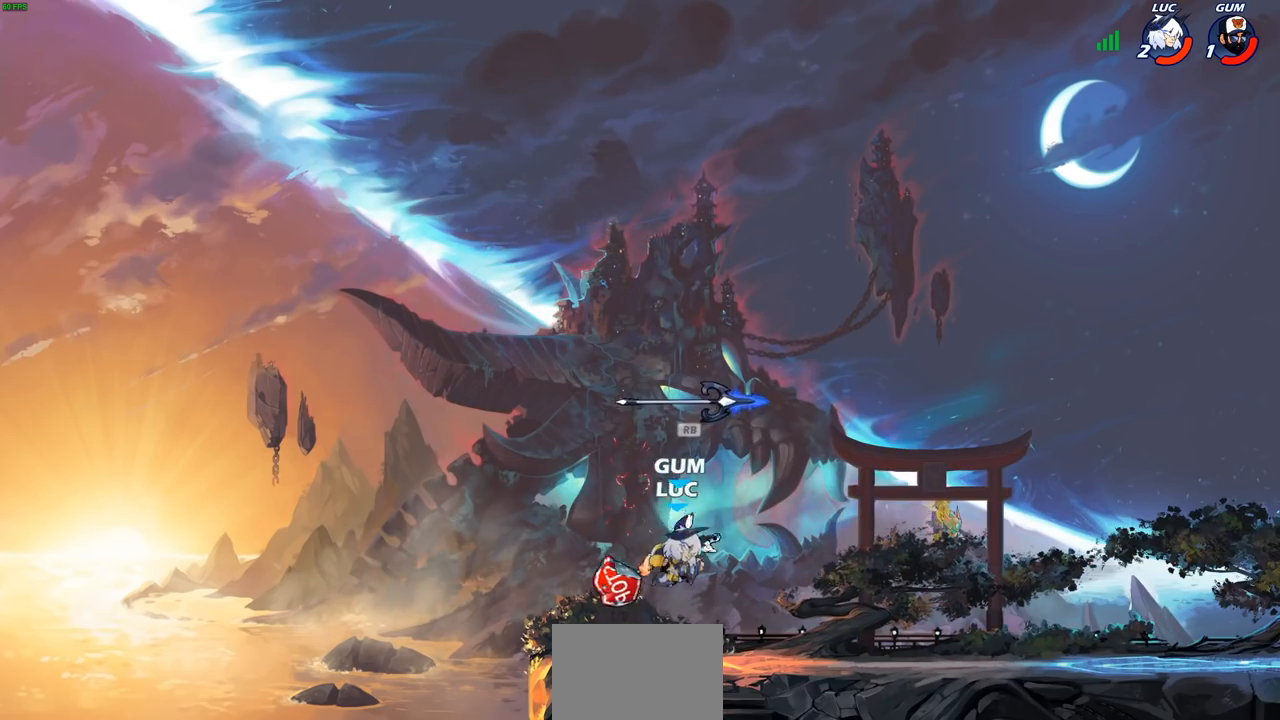
{"buttons": [], "left_stick": "center", "right_stick": "center", "events": [[67, "SQUARE", "down"], [150, "SQUARE", "up"], [233, "SQUARE", "down"], [300, "SQUARE", "up"], [383, "SQUARE", "down"], [500, "SQUARE", "up"]]}
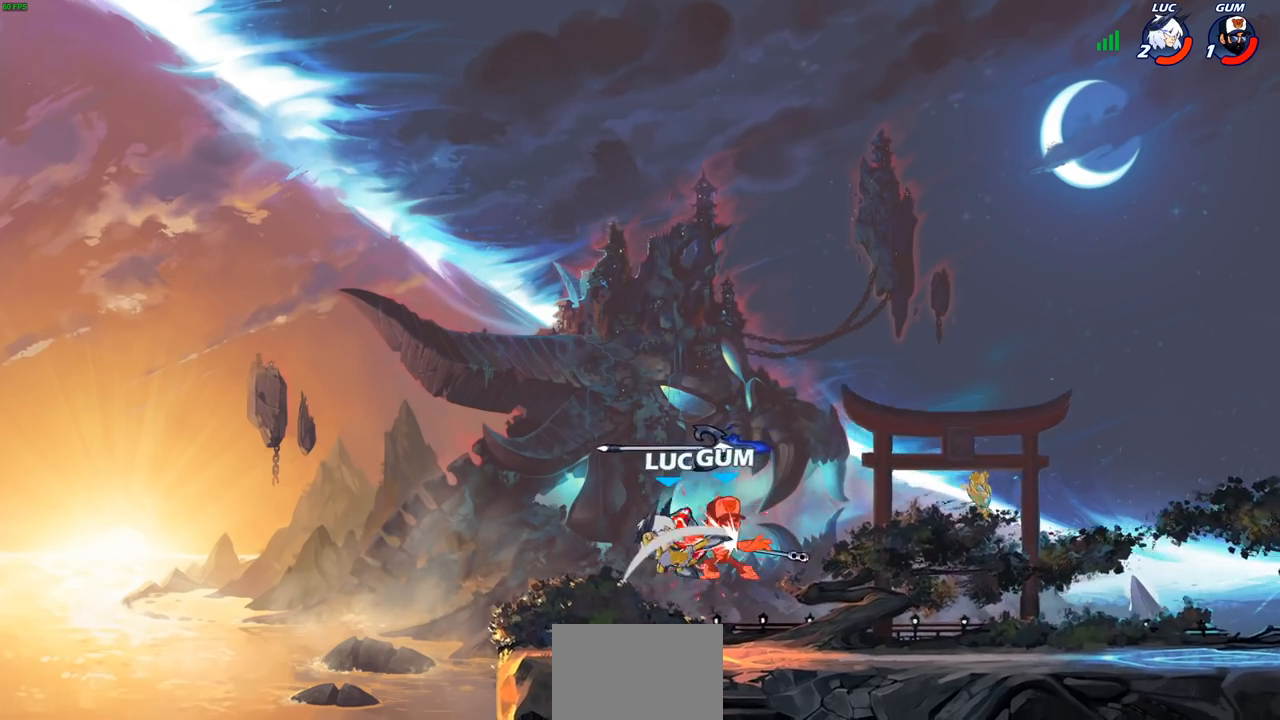
{"buttons": [], "left_stick": "right", "right_stick": "center", "events": [[83, "left_stick", "right"], [300, "R1", "down"], [417, "R1", "up"]]}
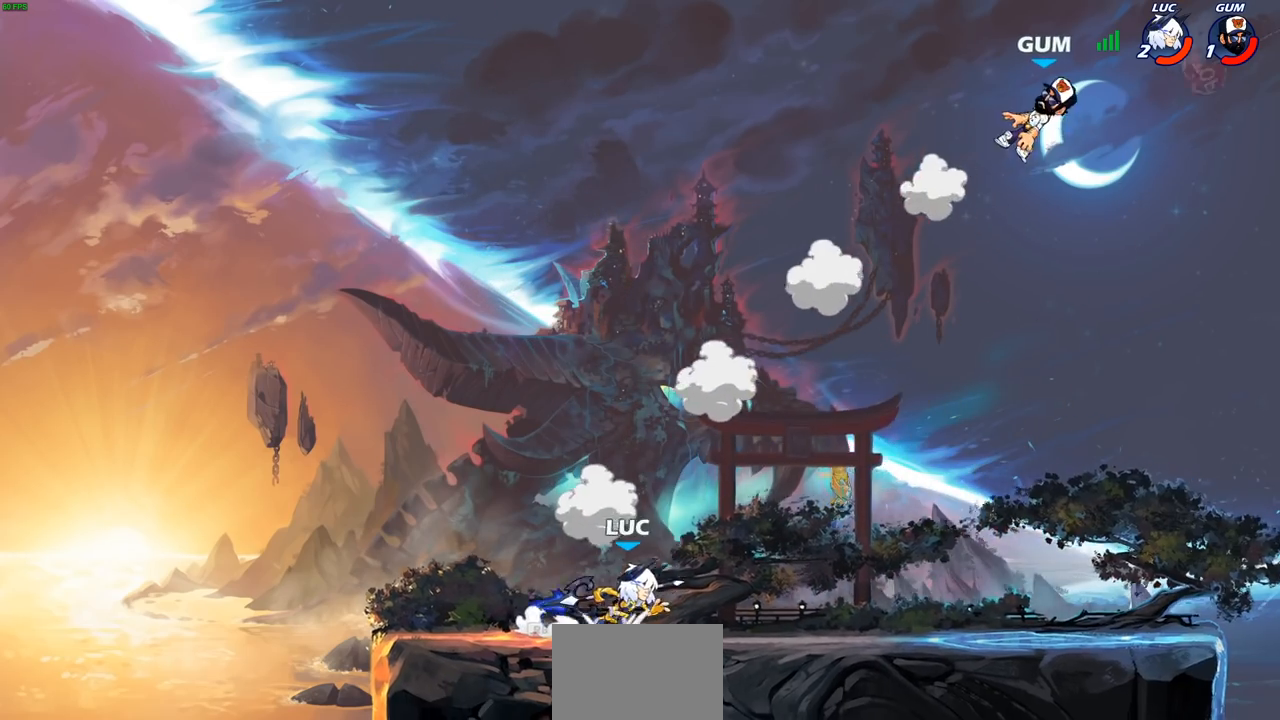
{"buttons": [], "left_stick": "left", "right_stick": "center", "events": [[200, "left_stick", "up-left"], [350, "left_stick", "up-right"], [450, "left_stick", "left"]]}
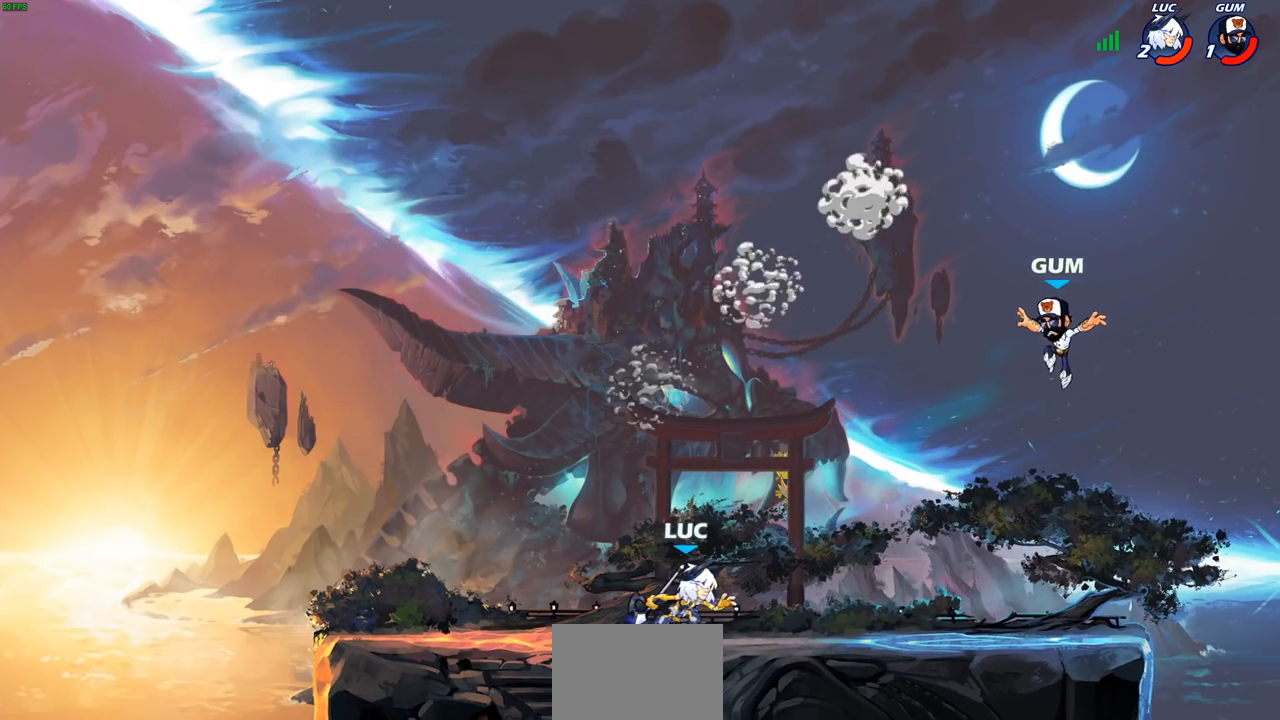
{"buttons": [], "left_stick": "center", "right_stick": "center", "events": [[33, "left_stick", "right"], [100, "left_stick", "down-left"], [217, "left_stick", "left"], [300, "left_stick", "right"], [433, "CIRCLE", "down"], [450, "left_stick", "center"], [500, "CIRCLE", "up"]]}
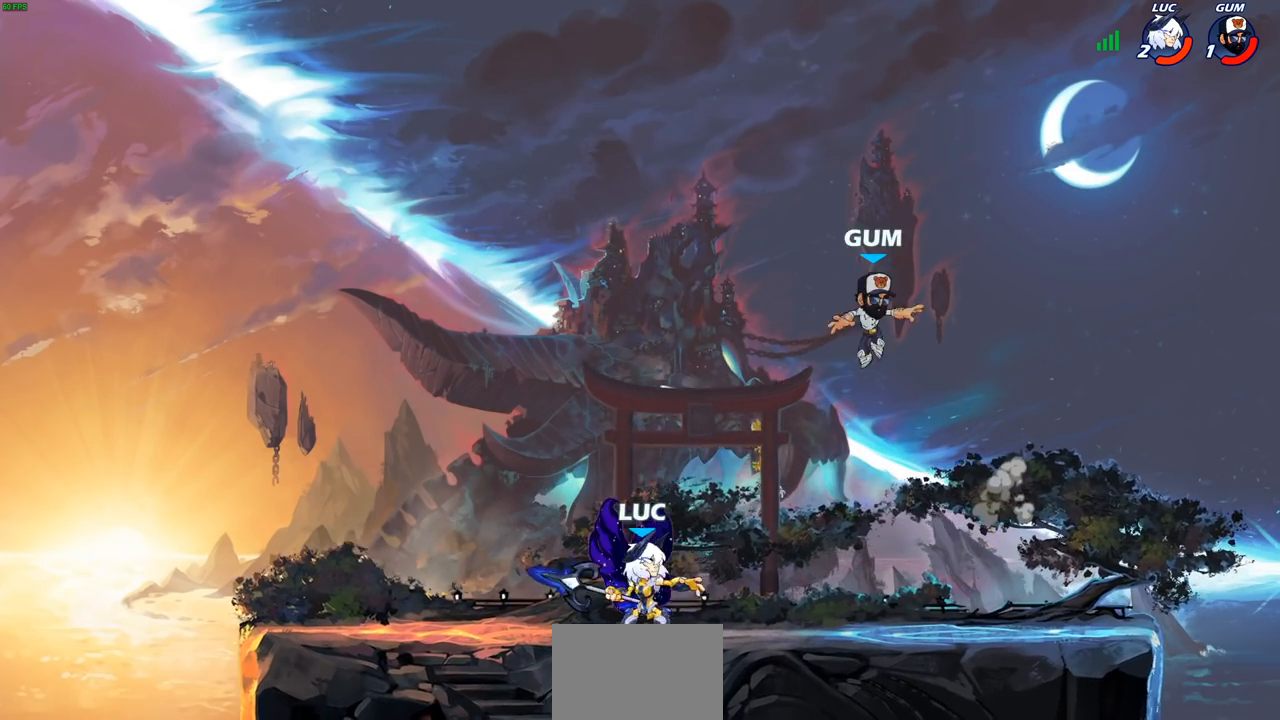
{"buttons": [], "left_stick": "center", "right_stick": "center", "events": [[267, "left_stick", "up-left"], [383, "left_stick", "center"]]}
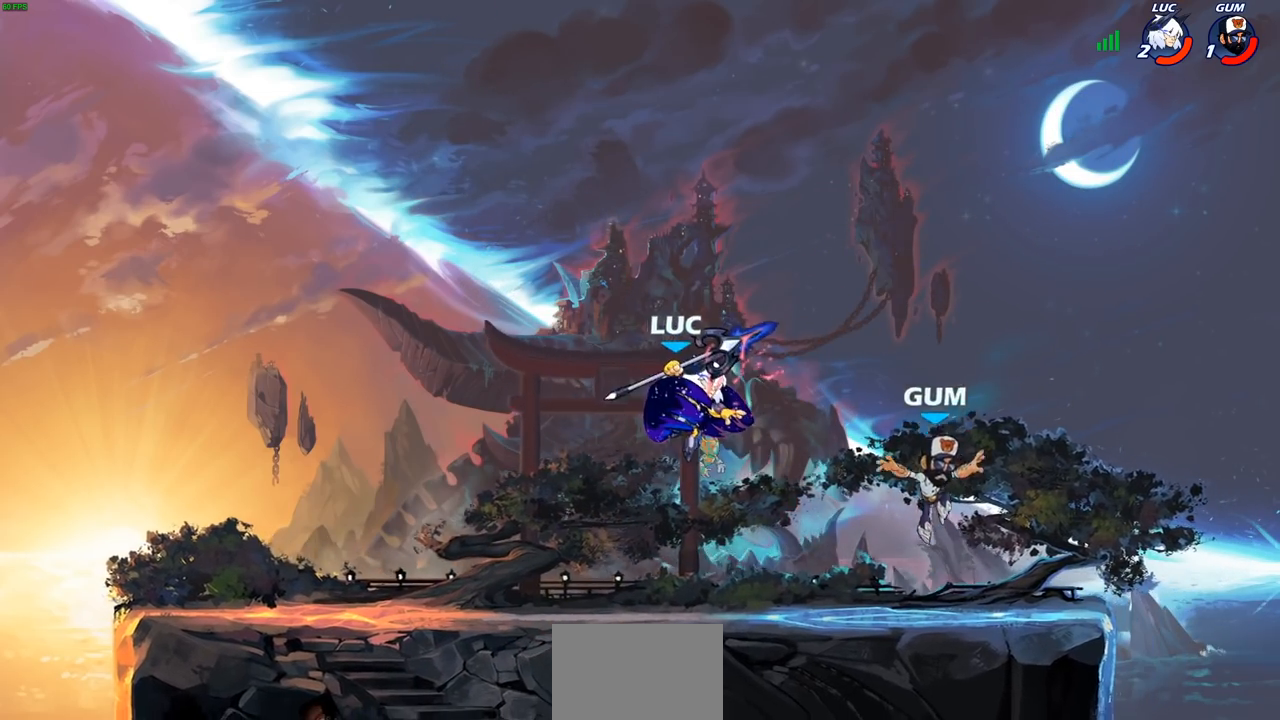
{"buttons": [], "left_stick": "left", "right_stick": "center", "events": [[133, "left_stick", "left"], [250, "CROSS", "down"], [417, "CROSS", "up"]]}
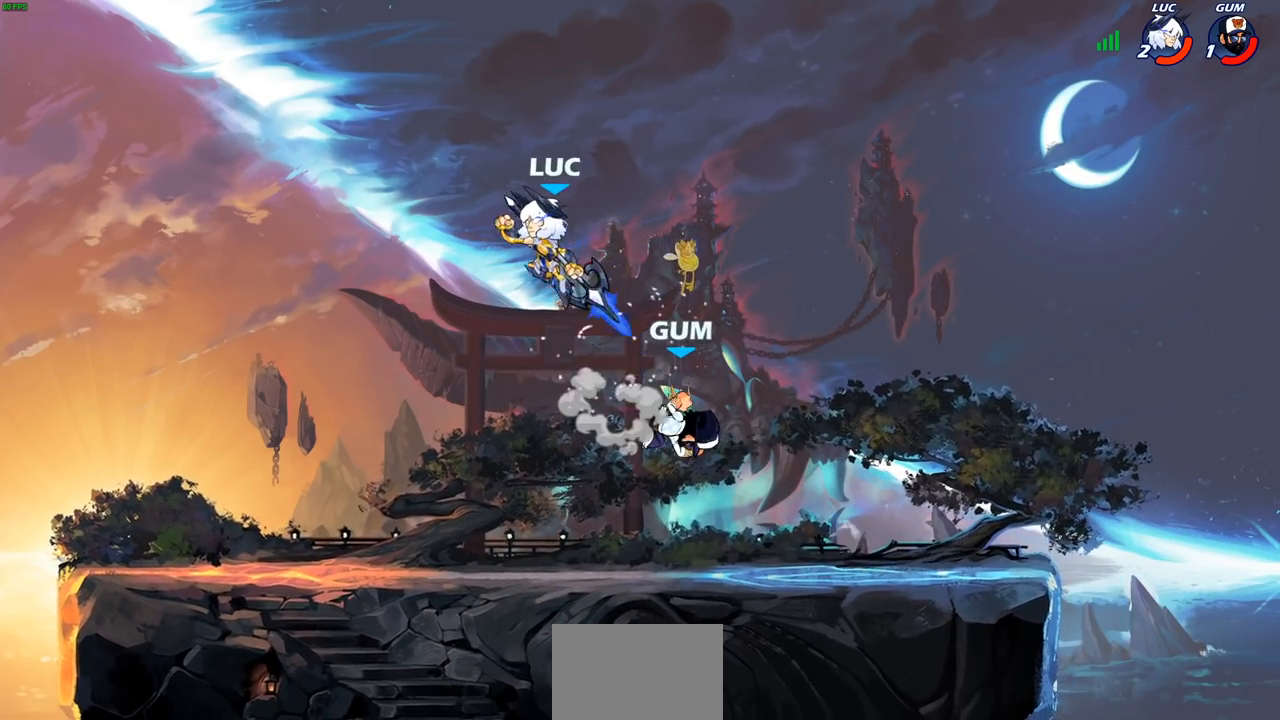
{"buttons": [], "left_stick": "right", "right_stick": "center", "events": [[117, "left_stick", "right"], [333, "SQUARE", "down"], [417, "SQUARE", "up"]]}
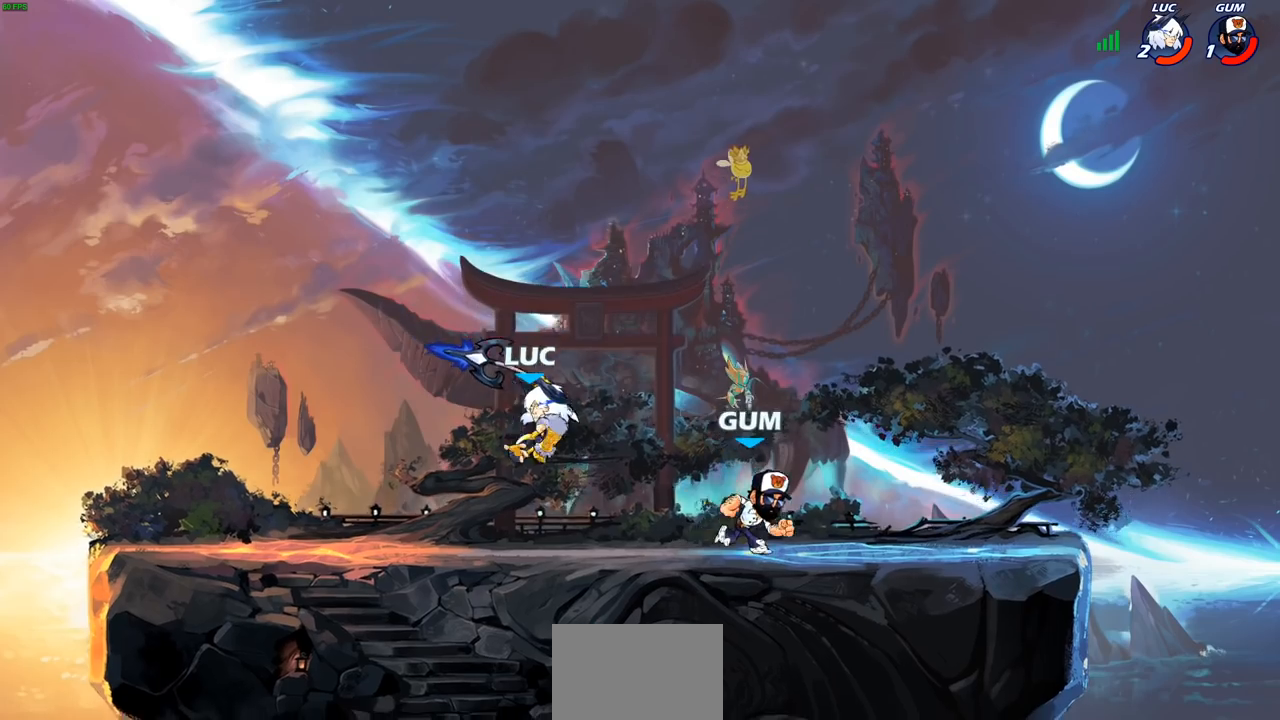
{"buttons": [], "left_stick": "left", "right_stick": "center", "events": [[167, "left_stick", "left"]]}
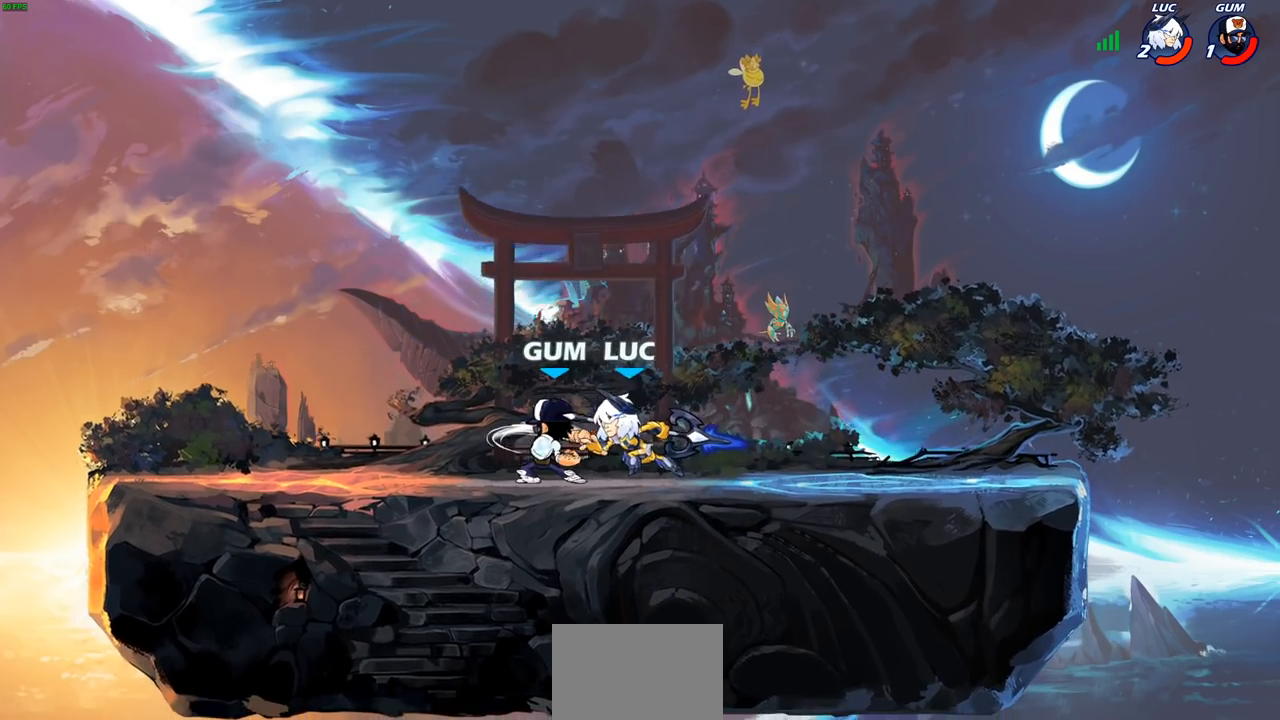
{"buttons": [], "left_stick": "down-left", "right_stick": "center", "events": [[50, "left_stick", "up"], [117, "left_stick", "up-right"], [150, "CROSS", "down"], [200, "R2", "down"], [283, "CROSS", "up"], [367, "R2", "up"], [417, "left_stick", "down-left"]]}
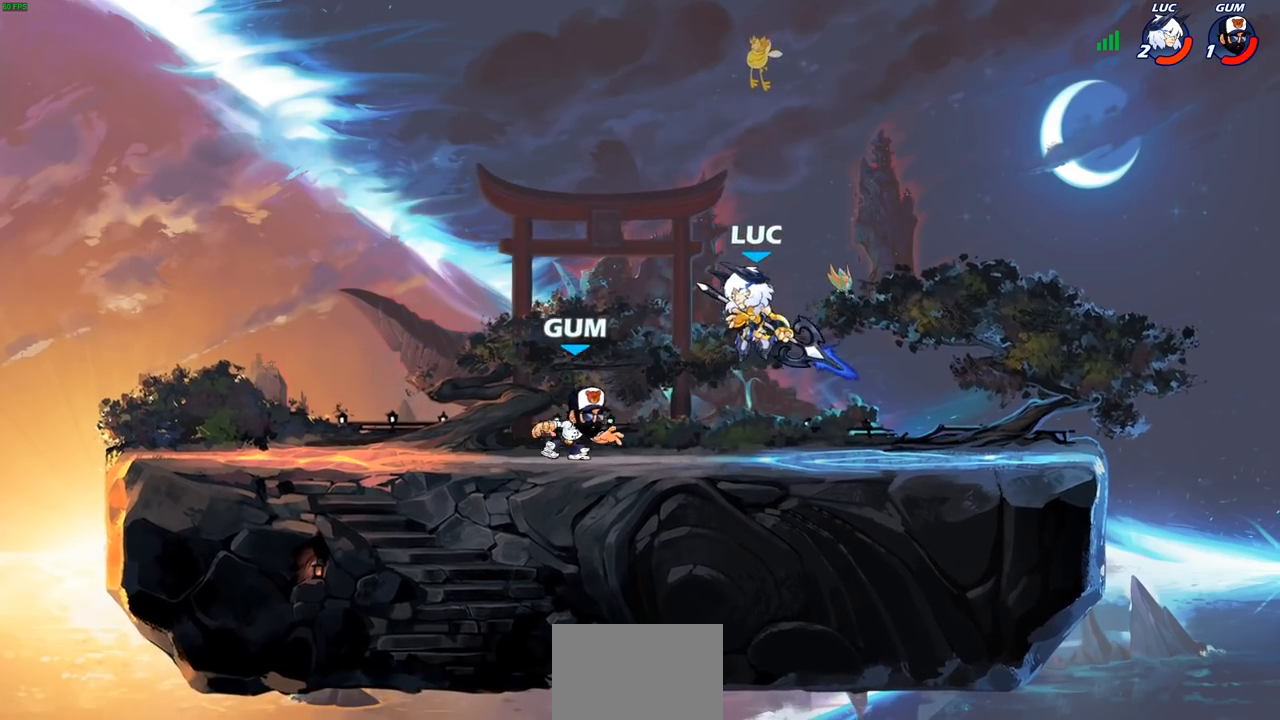
{"buttons": [], "left_stick": "center", "right_stick": "center", "events": [[17, "R2", "down"], [83, "CIRCLE", "down"], [200, "CIRCLE", "up"], [200, "R2", "up"], [283, "CIRCLE", "down"], [350, "CIRCLE", "up"], [383, "left_stick", "center"]]}
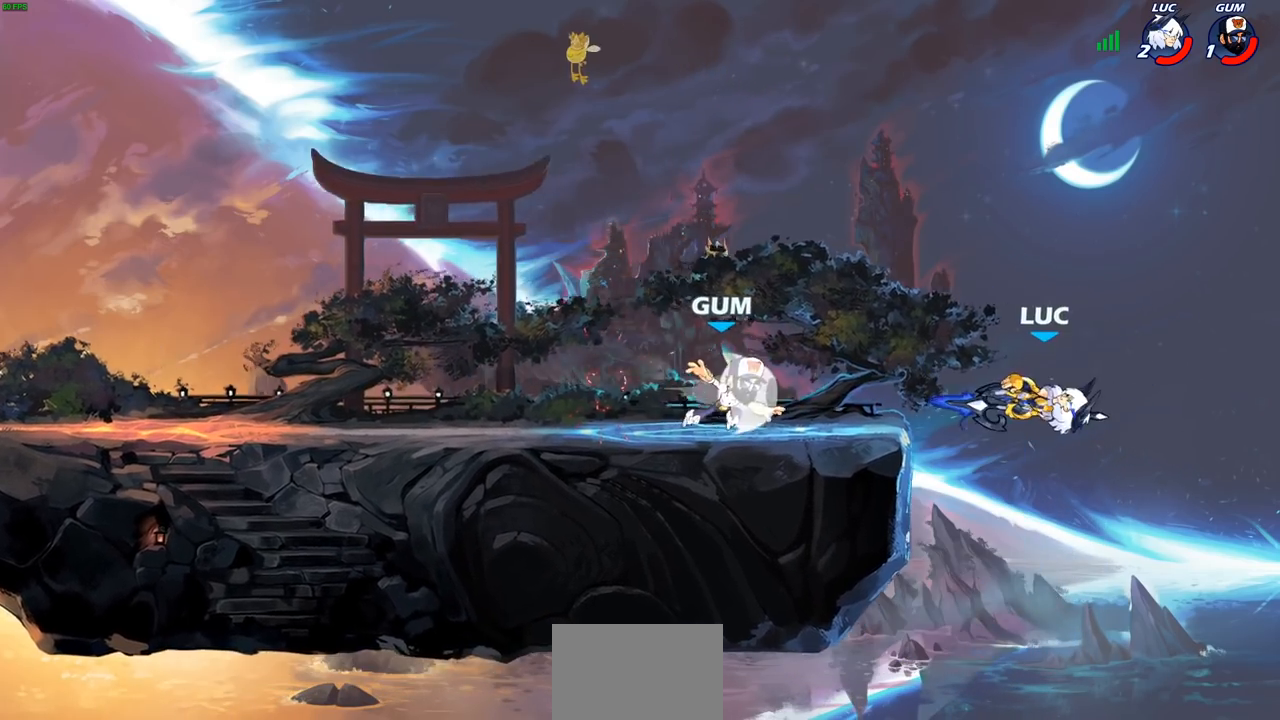
{"buttons": [], "left_stick": "up-left", "right_stick": "center", "events": [[33, "left_stick", "left"], [183, "R2", "down"], [367, "R2", "up"], [383, "left_stick", "right"], [483, "left_stick", "up-left"]]}
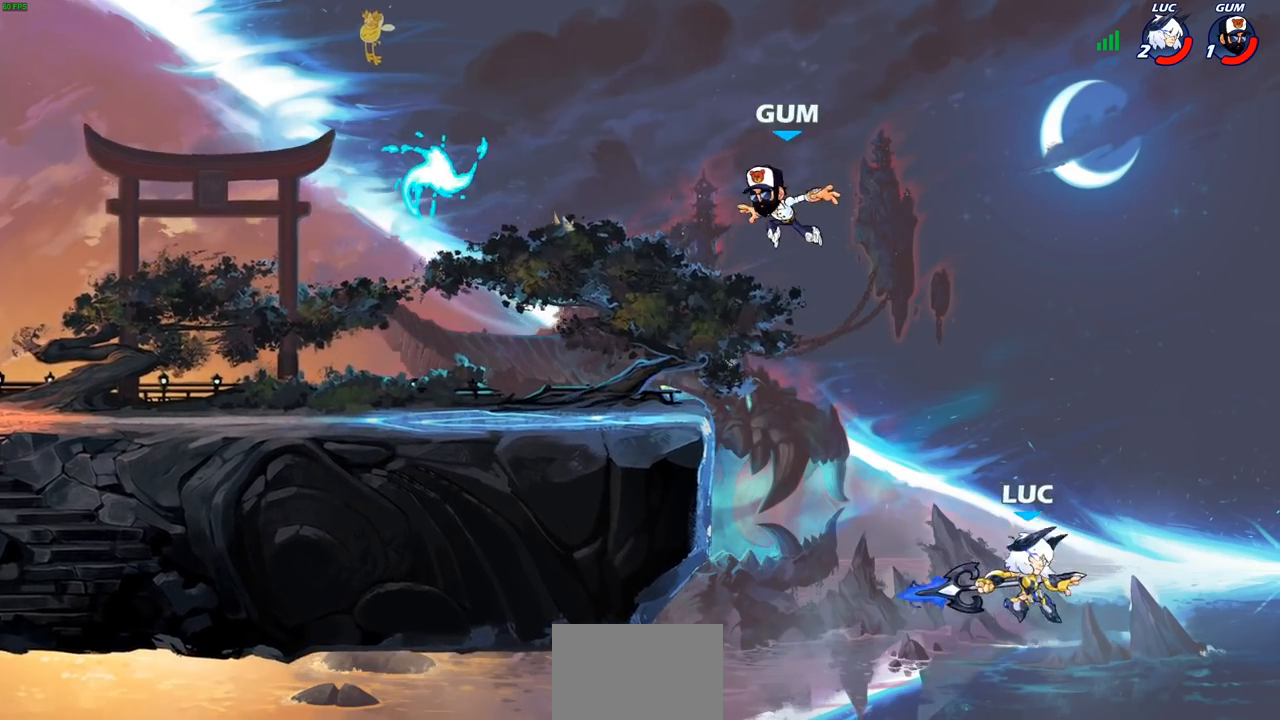
{"buttons": ["CIRCLE"], "left_stick": "left", "right_stick": "center", "events": [[67, "left_stick", "up-right"], [150, "left_stick", "left"], [183, "CROSS", "down"], [283, "CIRCLE", "down"], [317, "CROSS", "up"]]}
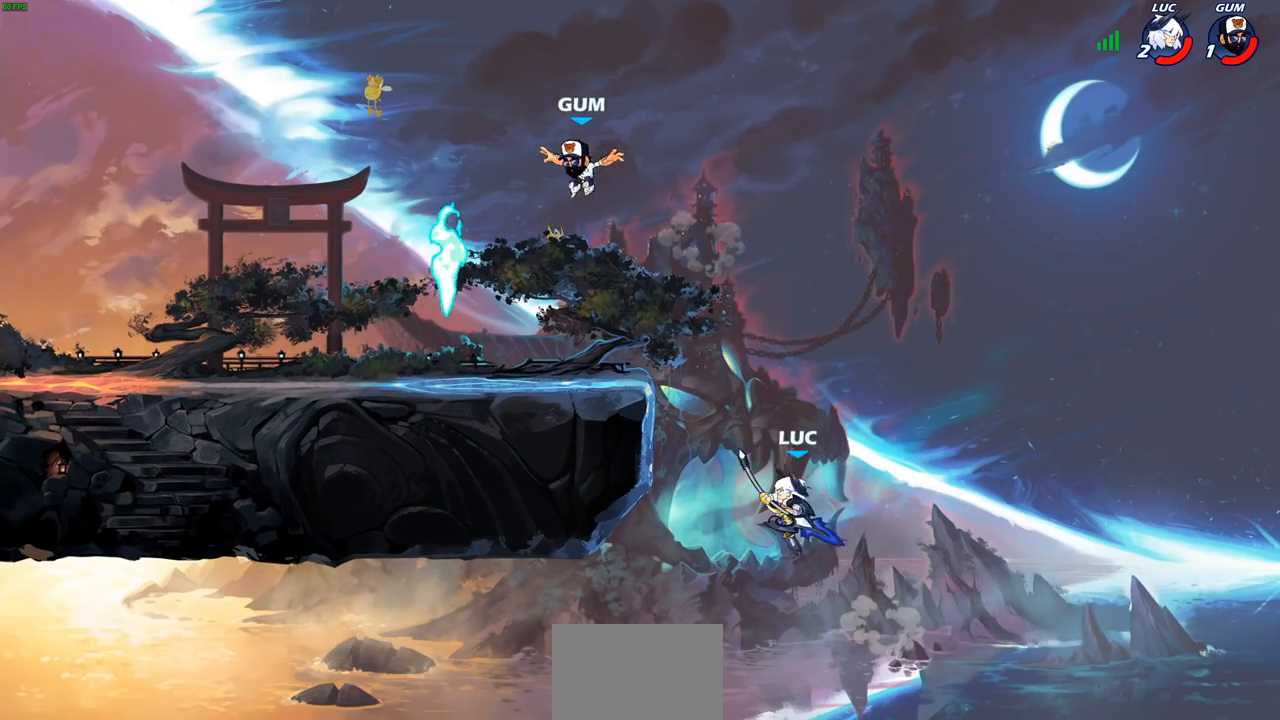
{"buttons": [], "left_stick": "up-right", "right_stick": "center", "events": [[83, "left_stick", "up-right"], [183, "CIRCLE", "up"]]}
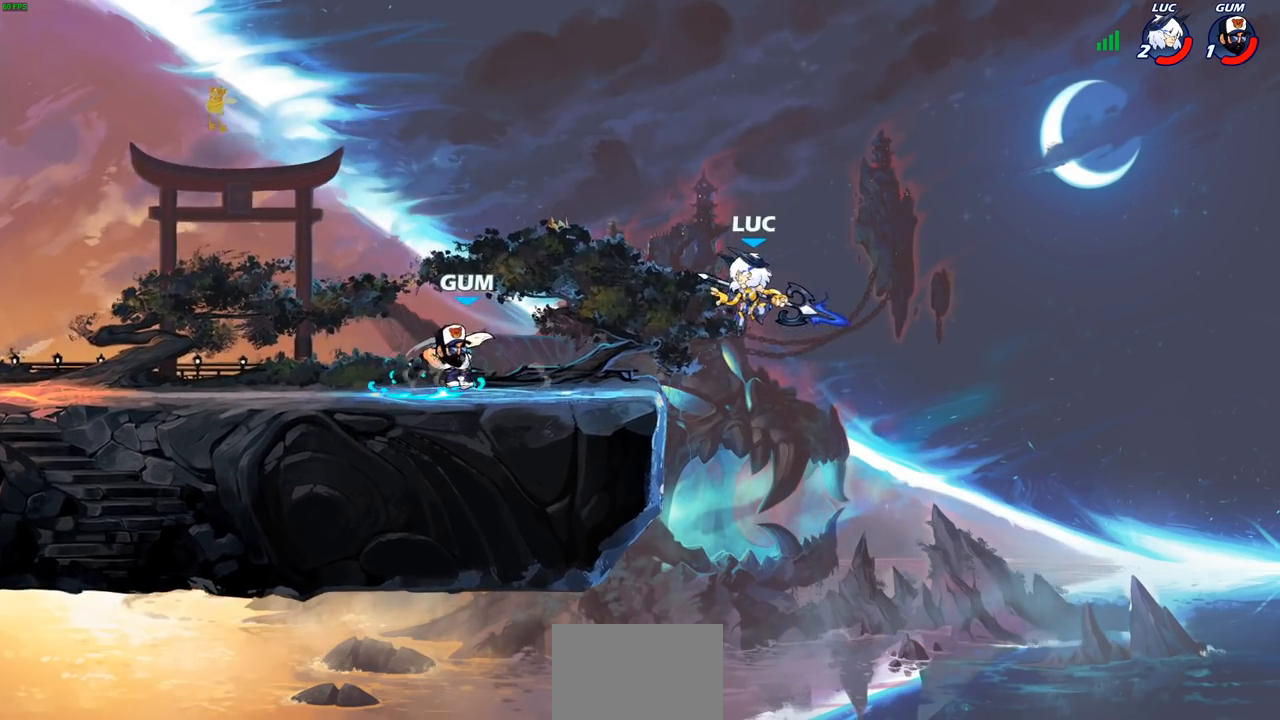
{"buttons": [], "left_stick": "down-left", "right_stick": "center", "events": [[167, "CROSS", "down"], [183, "left_stick", "up-left"], [250, "left_stick", "left"], [267, "CROSS", "up"], [400, "left_stick", "down-left"]]}
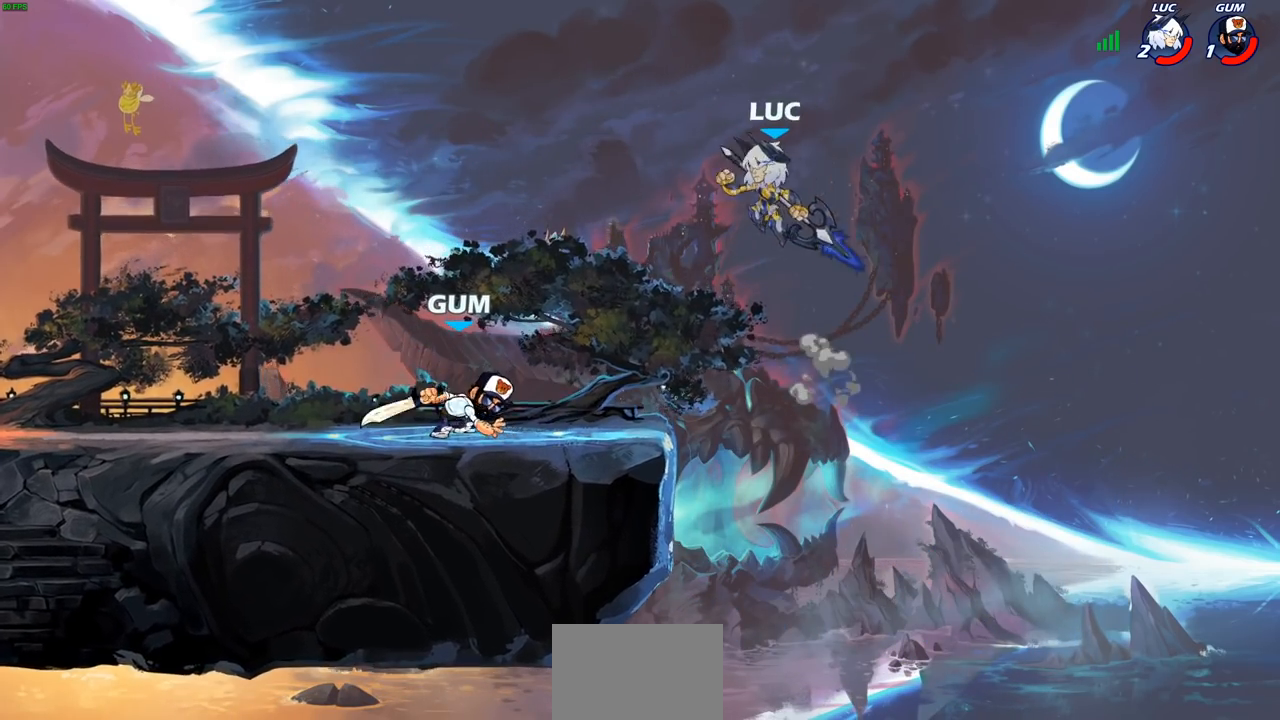
{"buttons": [], "left_stick": "left", "right_stick": "center", "events": [[17, "L3", "down"], [50, "SQUARE", "down"], [50, "left_stick", "left"], [83, "L3", "up"], [117, "SQUARE", "up"], [300, "left_stick", "center"], [433, "left_stick", "left"]]}
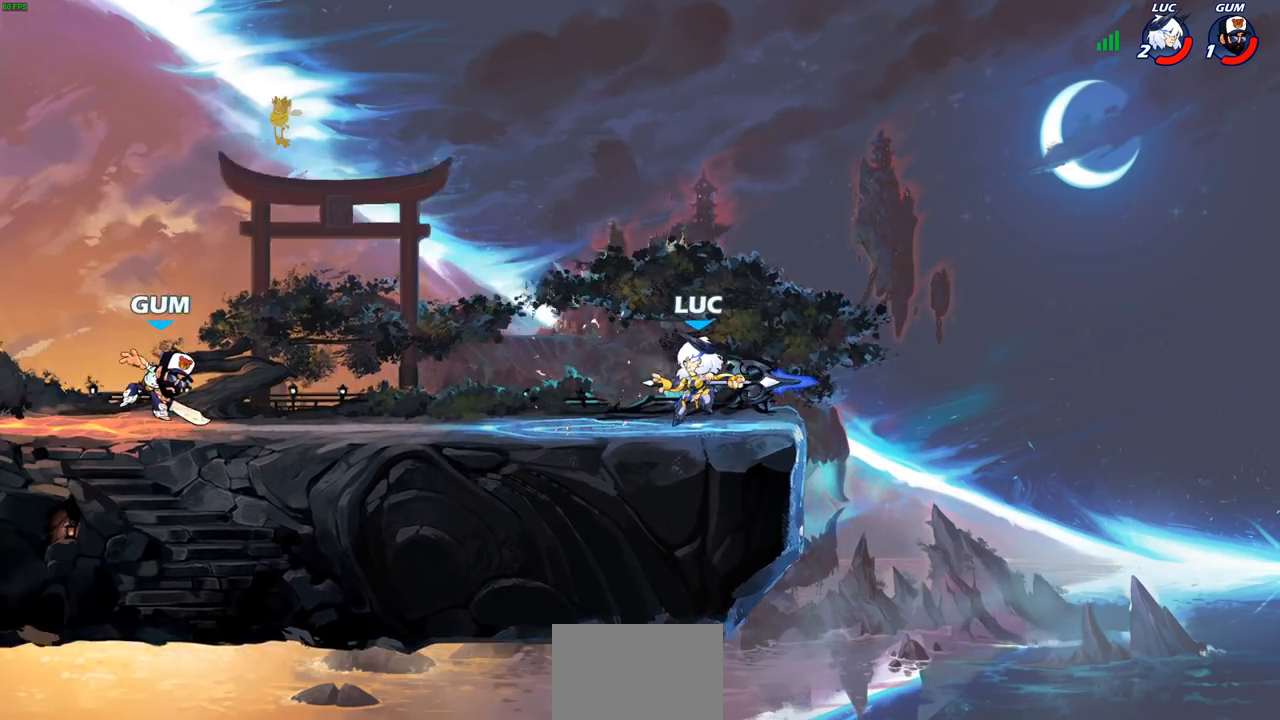
{"buttons": [], "left_stick": "left", "right_stick": "center", "events": [[133, "R1", "down"], [133, "R2", "down"], [317, "R1", "up"], [333, "R2", "up"]]}
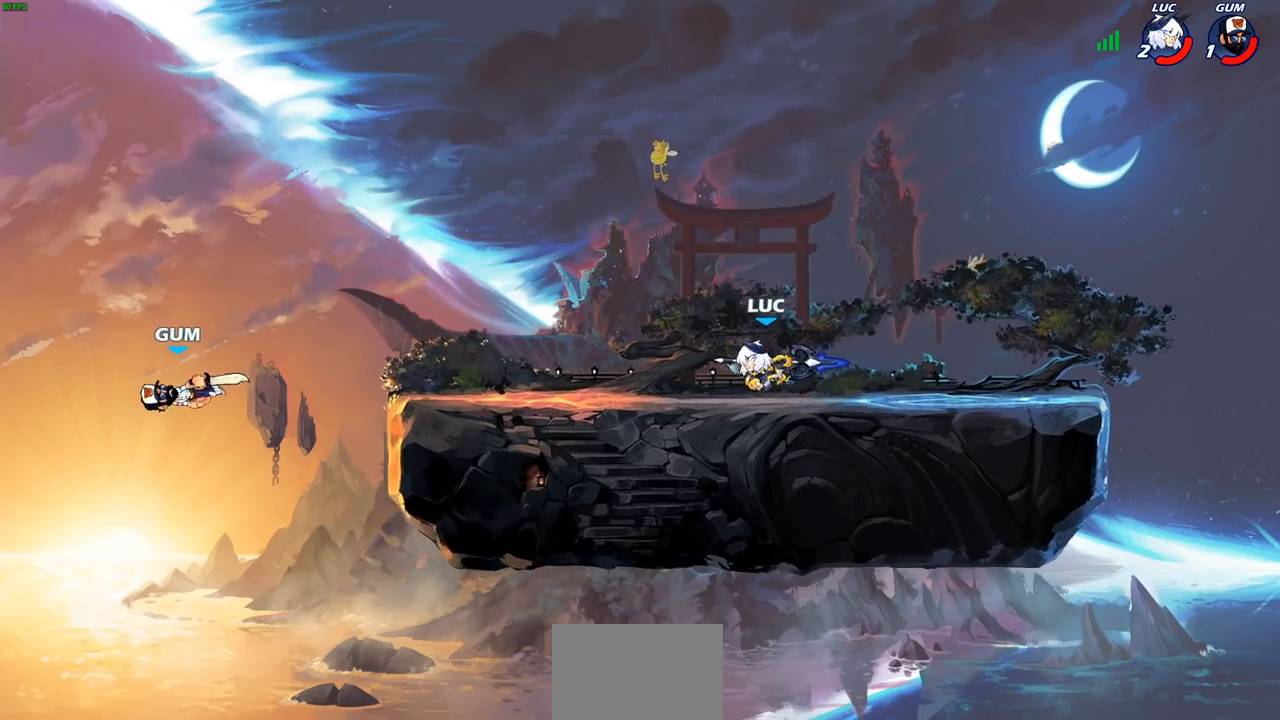
{"buttons": [], "left_stick": "left", "right_stick": "center", "events": [[117, "left_stick", "right"], [250, "left_stick", "up-left"], [367, "left_stick", "right"], [450, "left_stick", "left"]]}
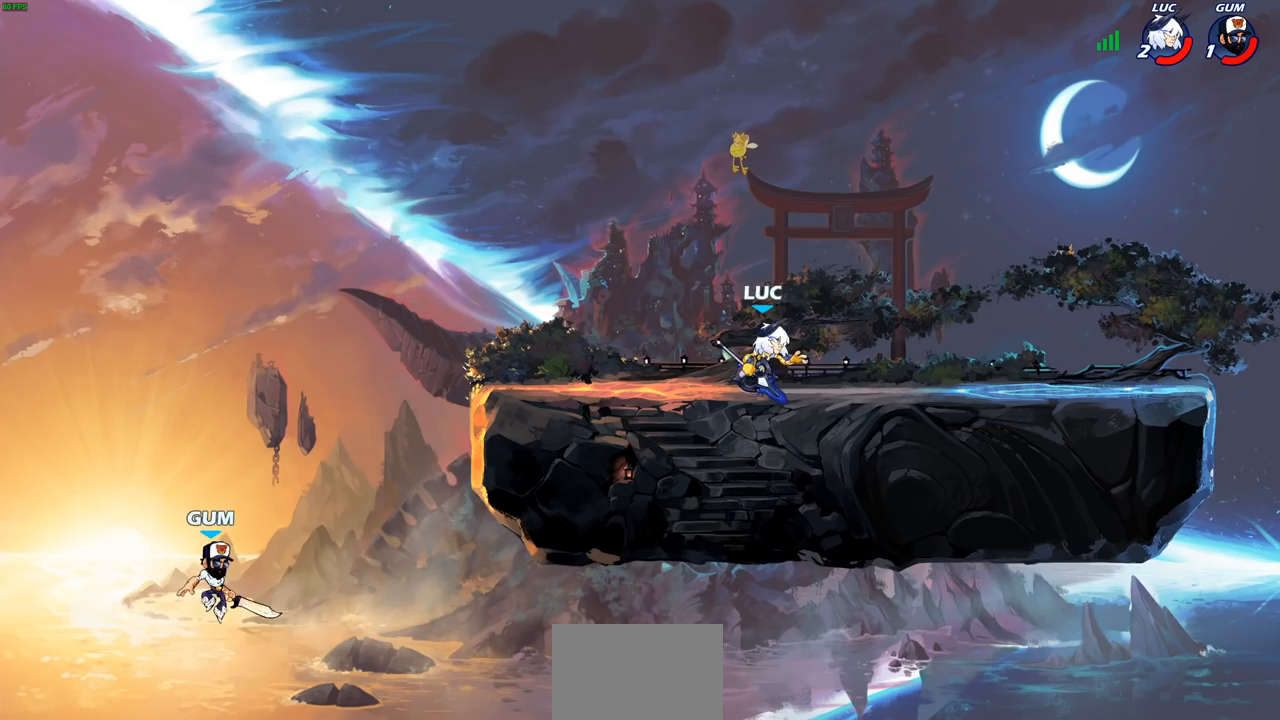
{"buttons": [], "left_stick": "left", "right_stick": "center", "events": [[33, "left_stick", "right"], [83, "left_stick", "left"]]}
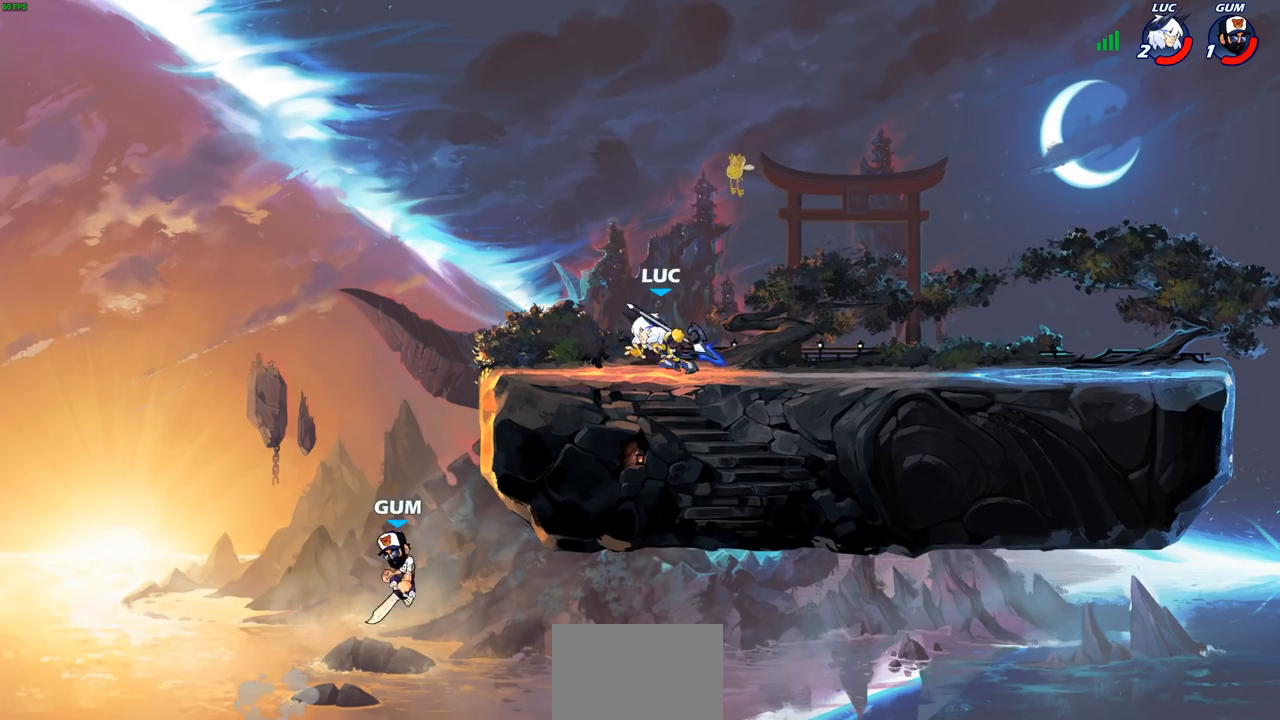
{"buttons": ["CIRCLE"], "left_stick": "center", "right_stick": "center"}
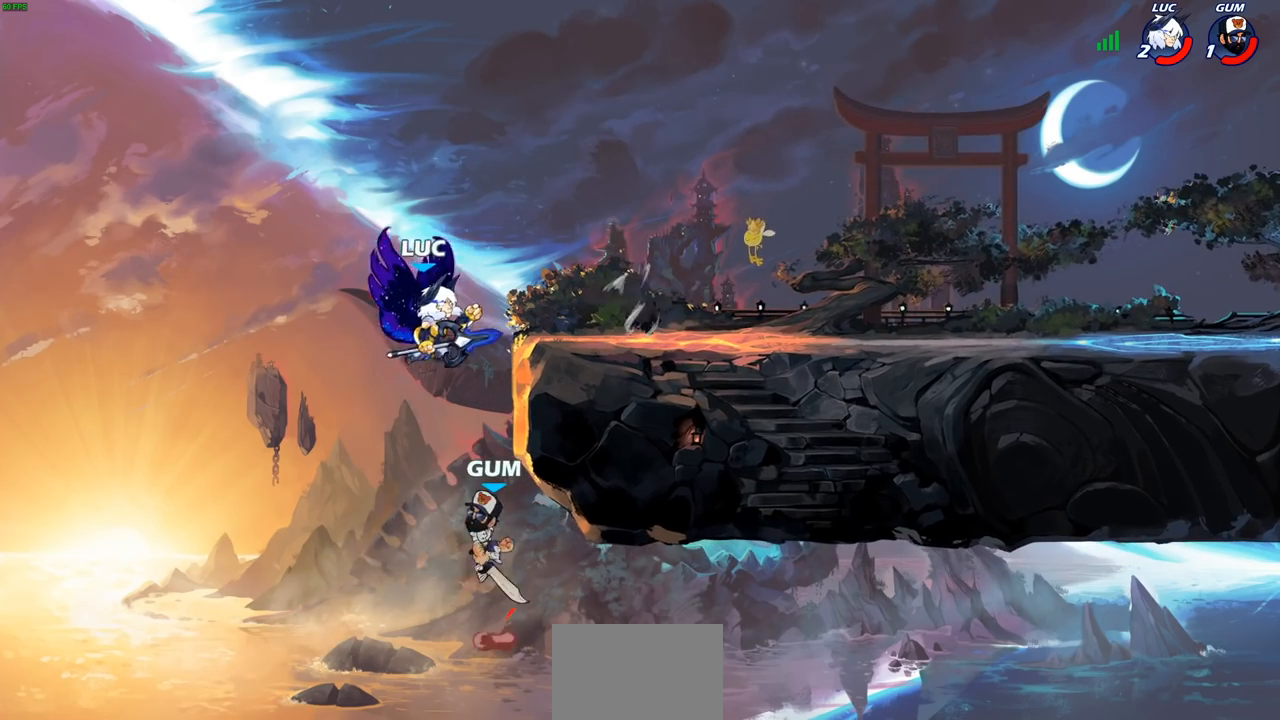
{"buttons": ["CIRCLE"], "left_stick": "center", "right_stick": "center", "events": []}
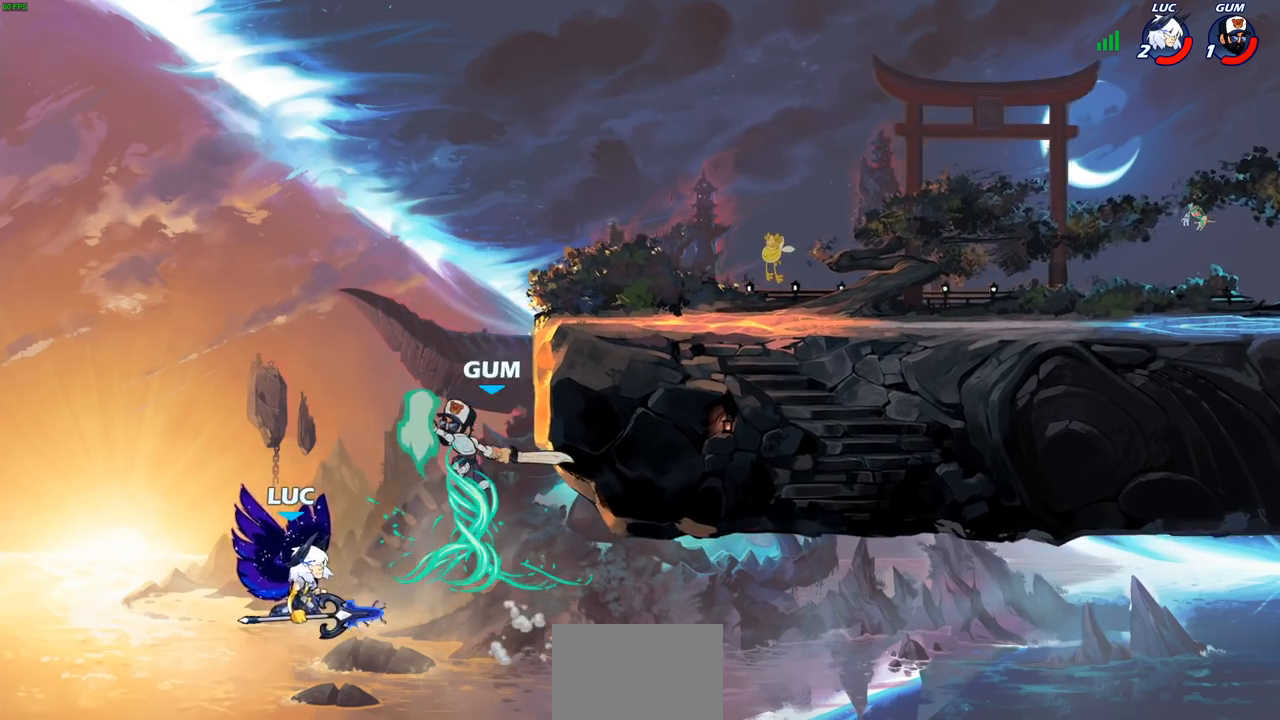
{"buttons": [], "left_stick": "center", "right_stick": "center", "events": [[33, "CIRCLE", "up"]]}